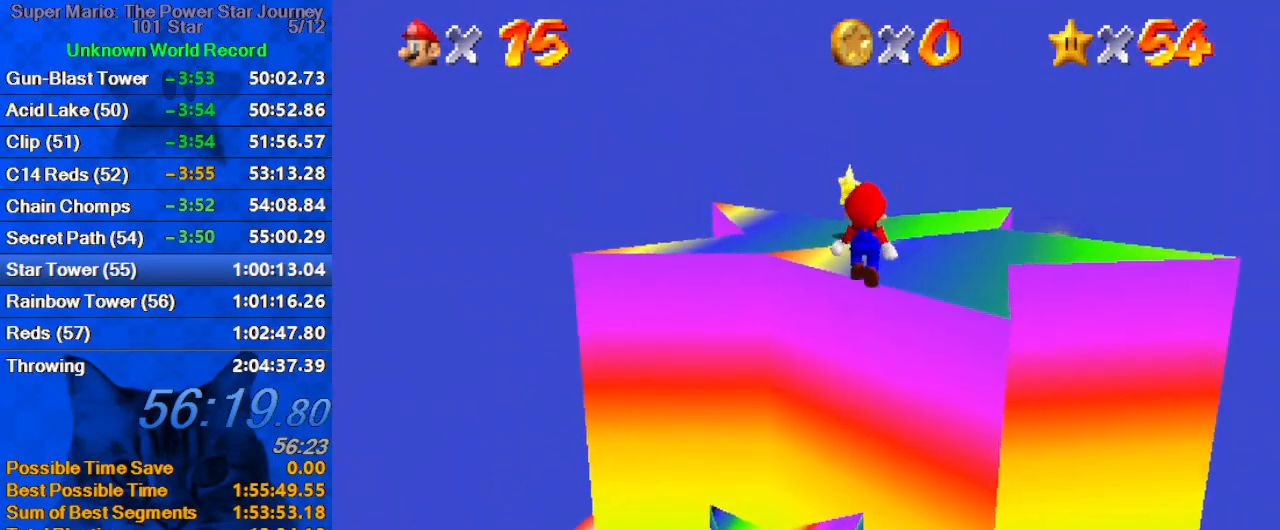
Gameplay with keyboard; each line is a JSON object with the keys held at the frame after it. "events" lists presses ("down") and releases ("up") of "a", "c", "ctrl", "d", "down", "left", "return", "right", "s", "shift", "up", "w", "x" and "y" between this image and that frame as [ms after this image, input, new state], when the widget could be followed in between. No other keys are recorded. Mouse input is not recorded.
{"keys": ["up"], "events": [[67, "right", "down"], [100, "d", "down"], [200, "ctrl", "up"], [200, "shift", "up"], [234, "d", "up"], [400, "right", "up"]]}
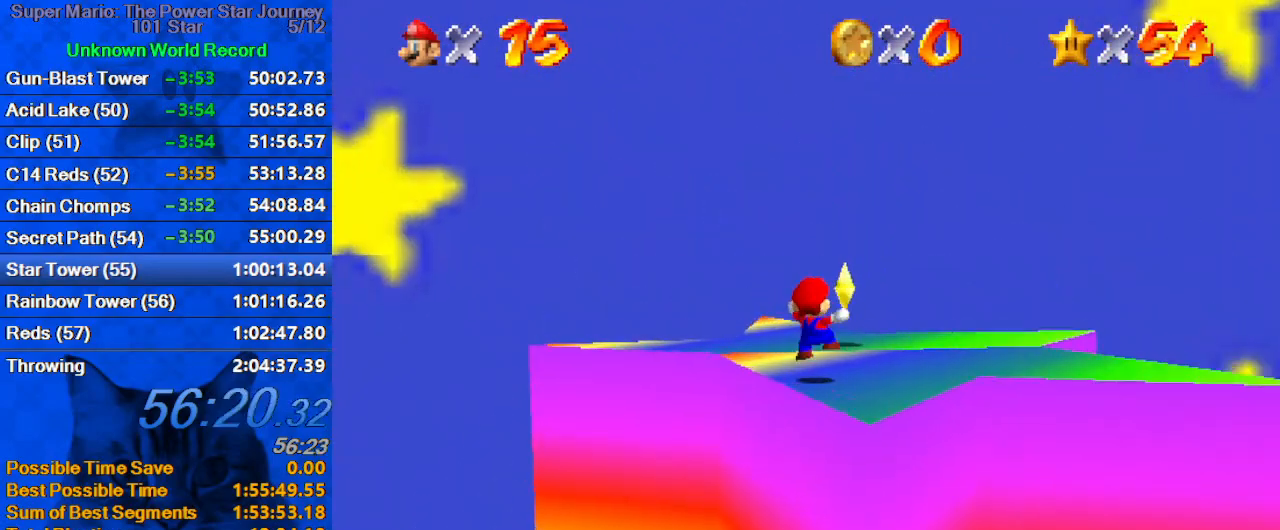
{"keys": ["up"], "events": [[200, "ctrl", "down"], [300, "ctrl", "up"], [367, "right", "down"], [400, "w", "down"], [434, "right", "up"], [500, "w", "up"]]}
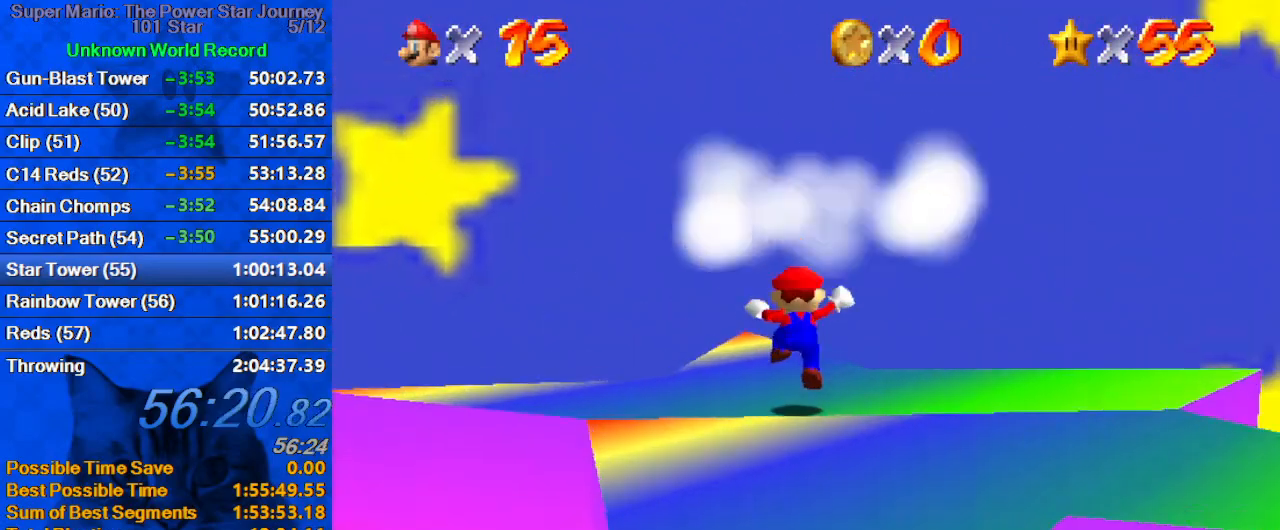
{"keys": [], "events": [[100, "up", "up"]]}
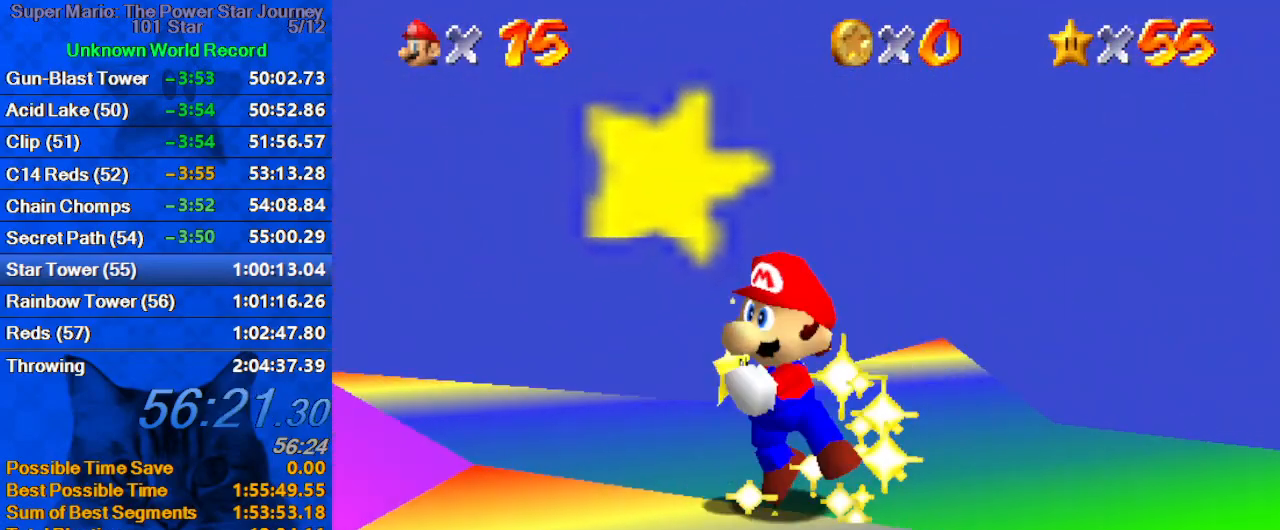
{"keys": [], "events": []}
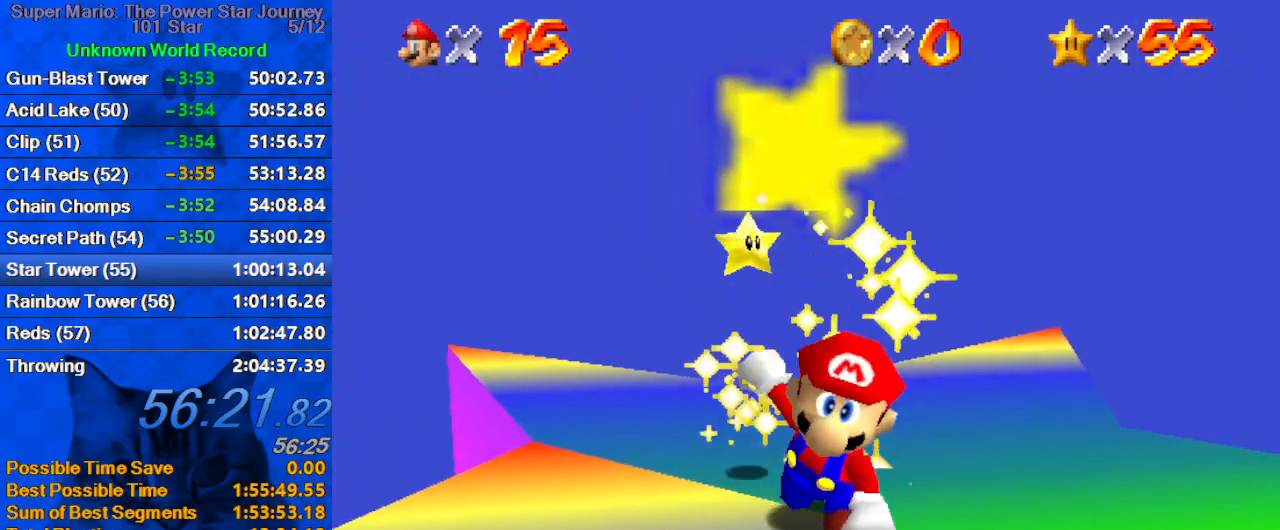
{"keys": [], "events": []}
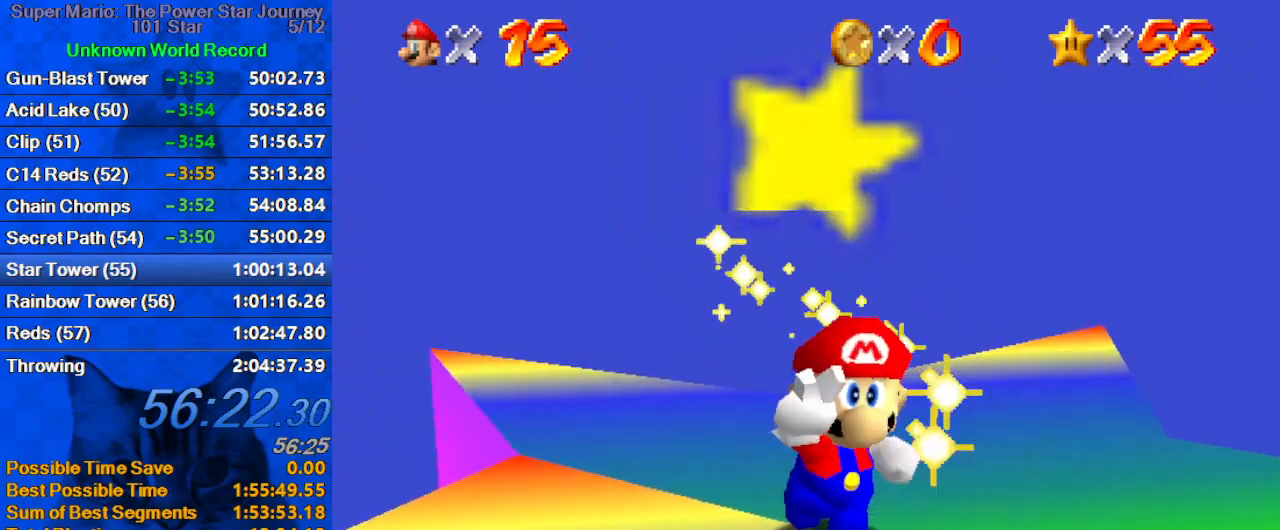
{"keys": [], "events": []}
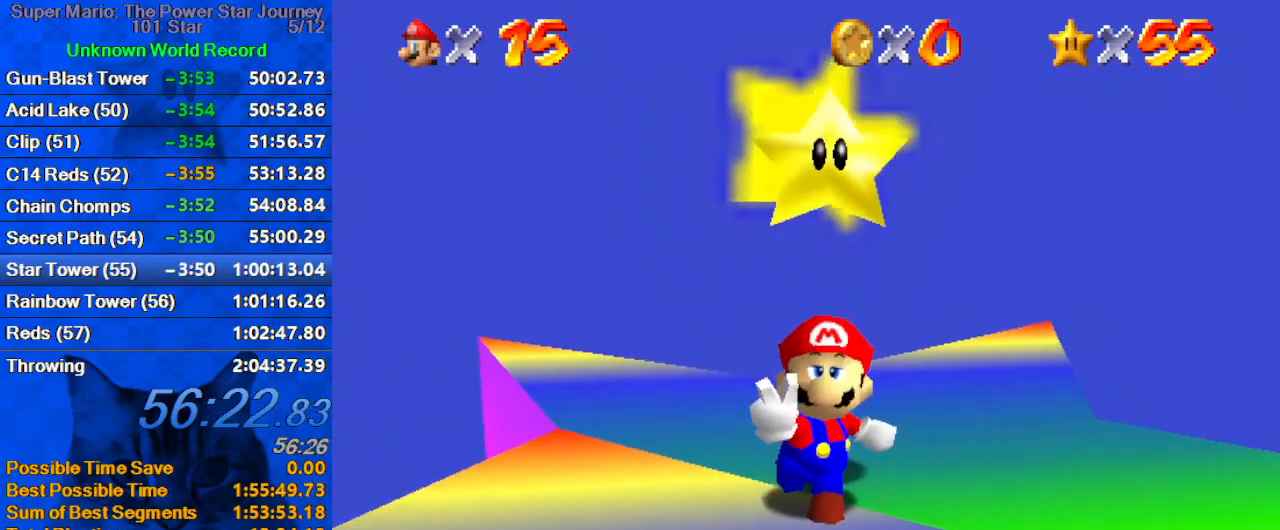
{"keys": [], "events": []}
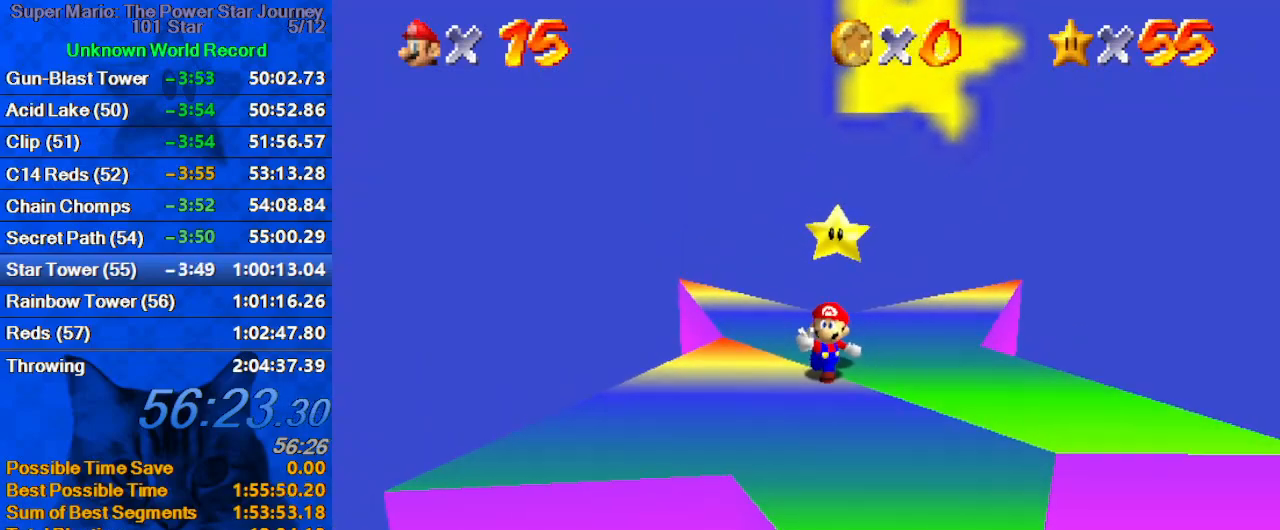
{"keys": [], "events": []}
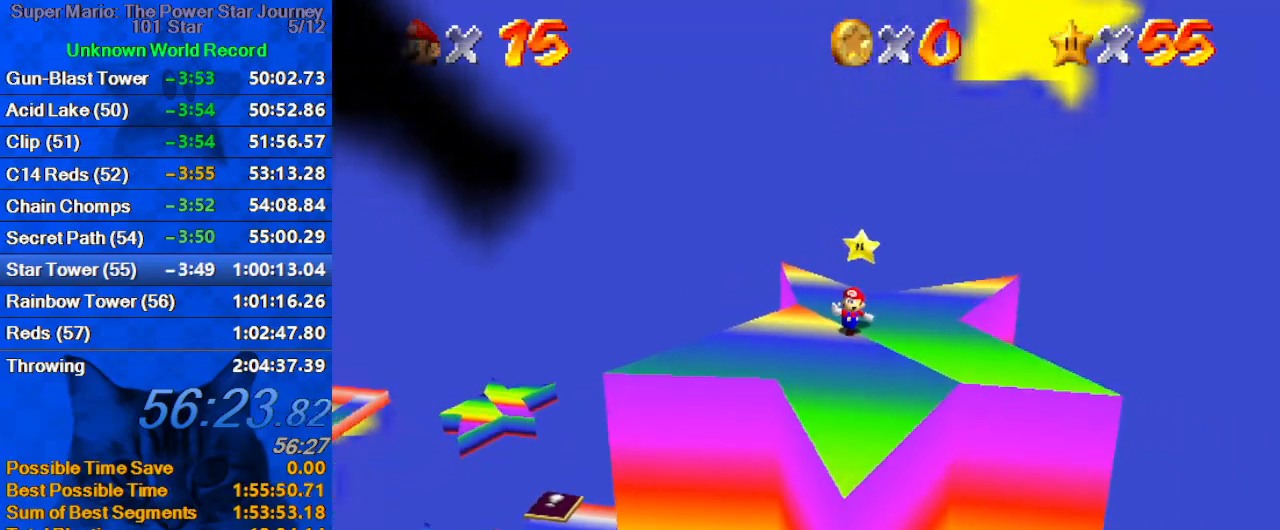
{"keys": [], "events": []}
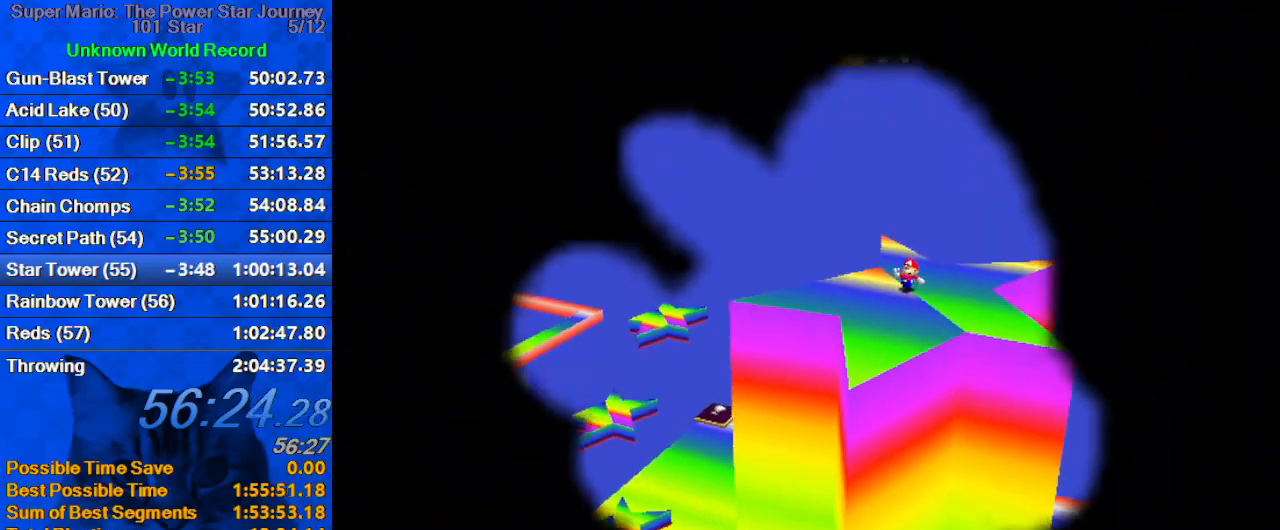
{"keys": [], "events": []}
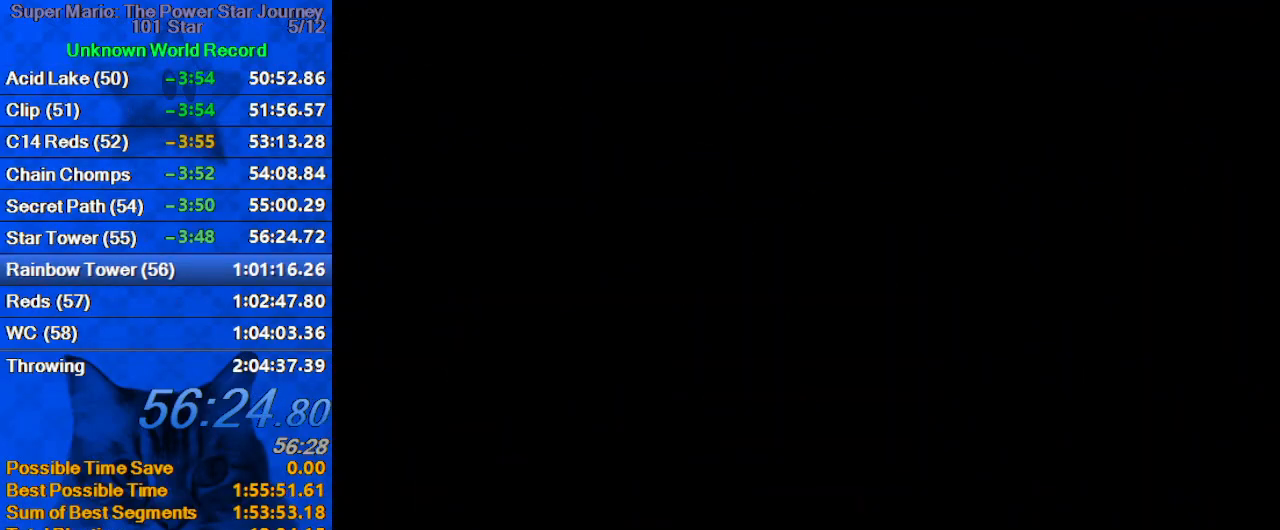
{"keys": [], "events": []}
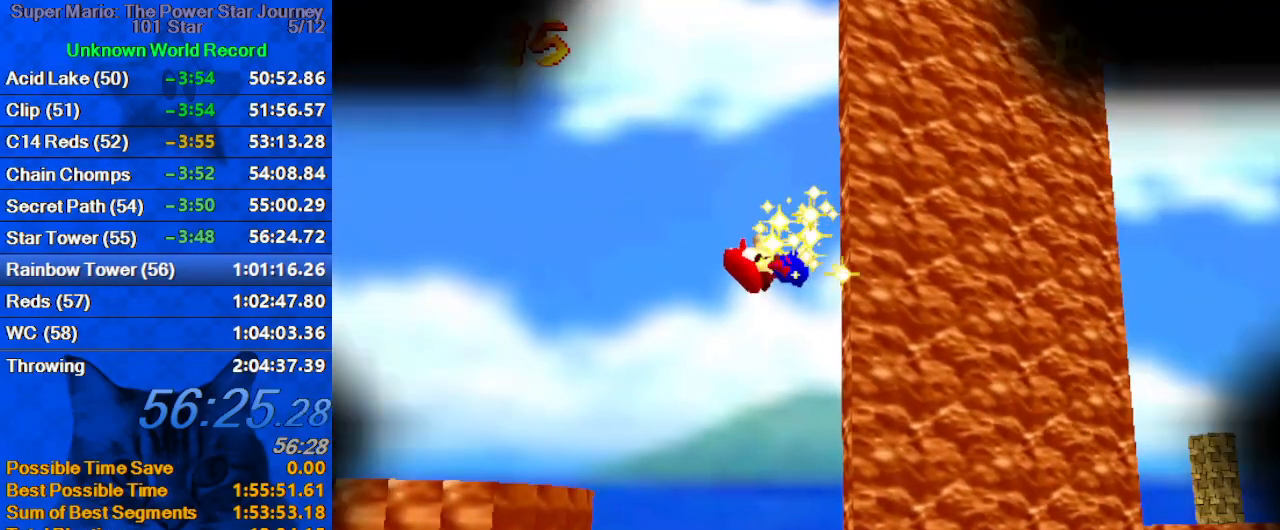
{"keys": [], "events": []}
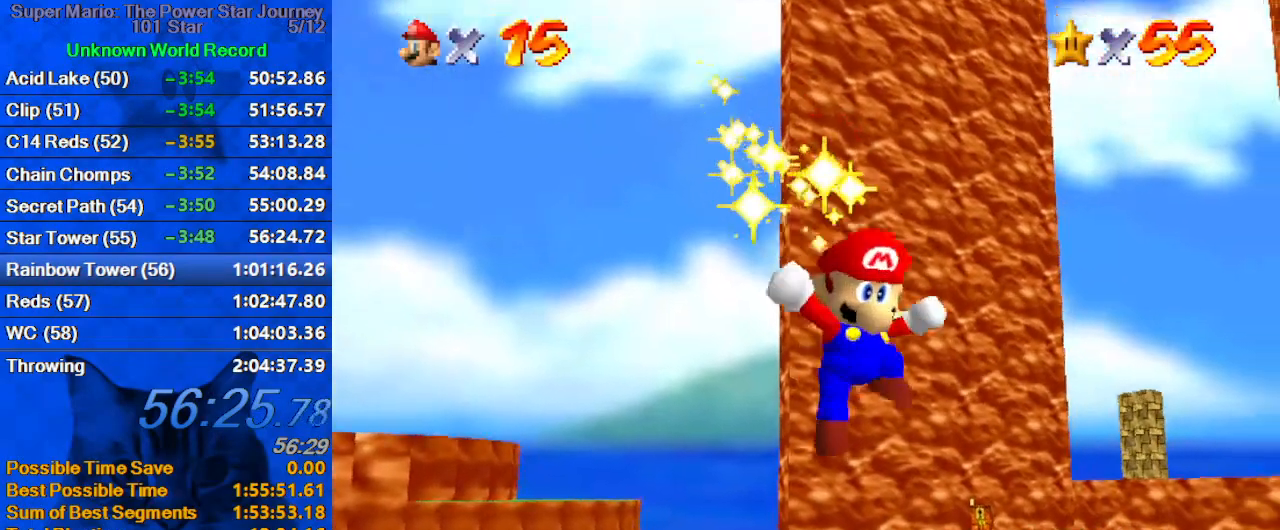
{"keys": [], "events": []}
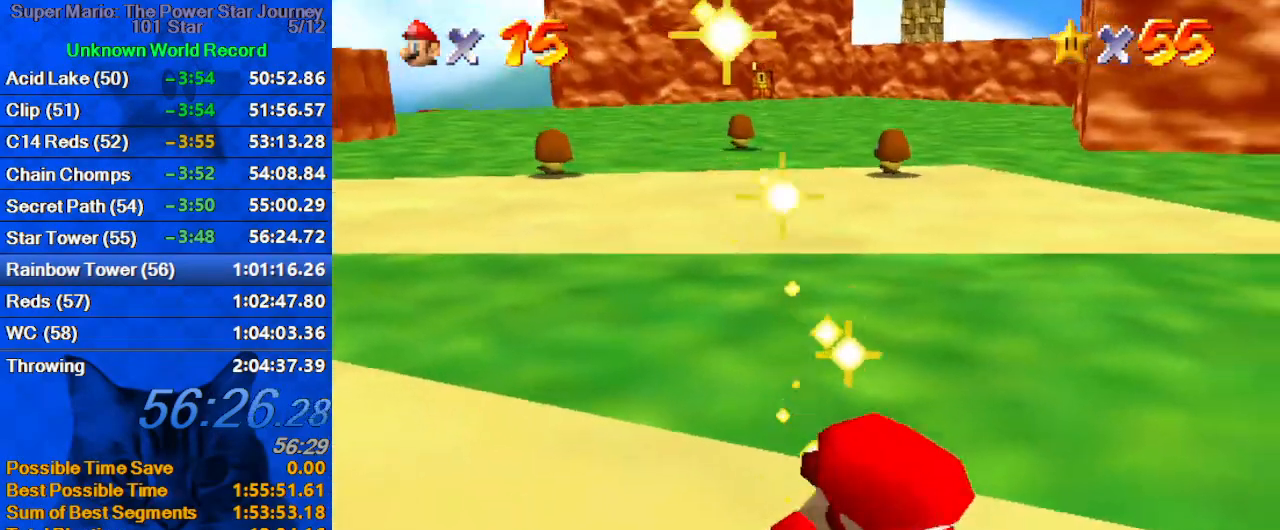
{"keys": [], "events": [[200, "return", "down"], [300, "return", "up"]]}
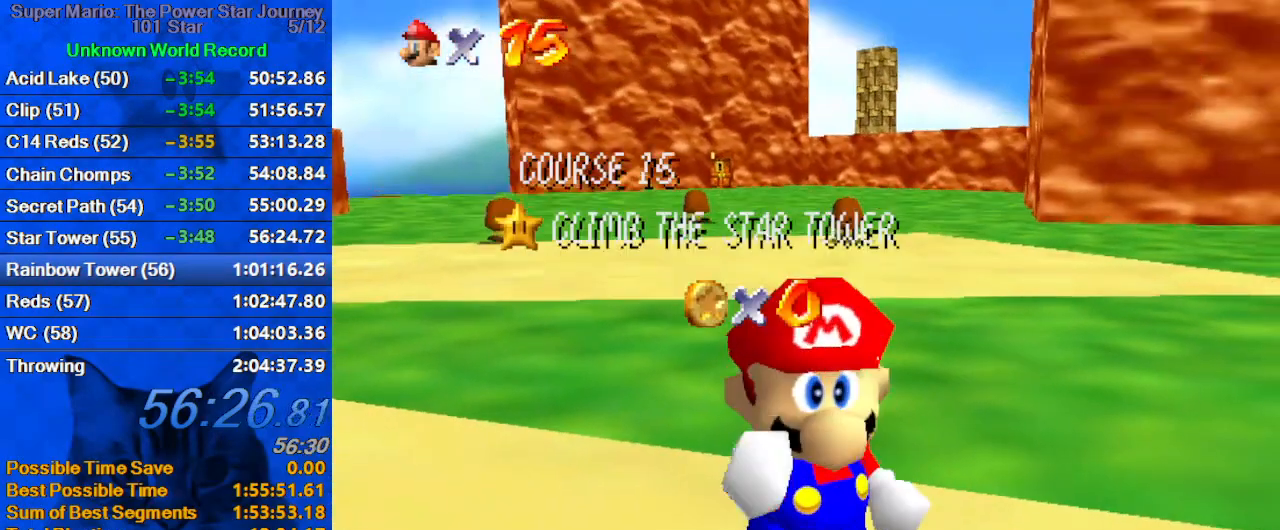
{"keys": [], "events": []}
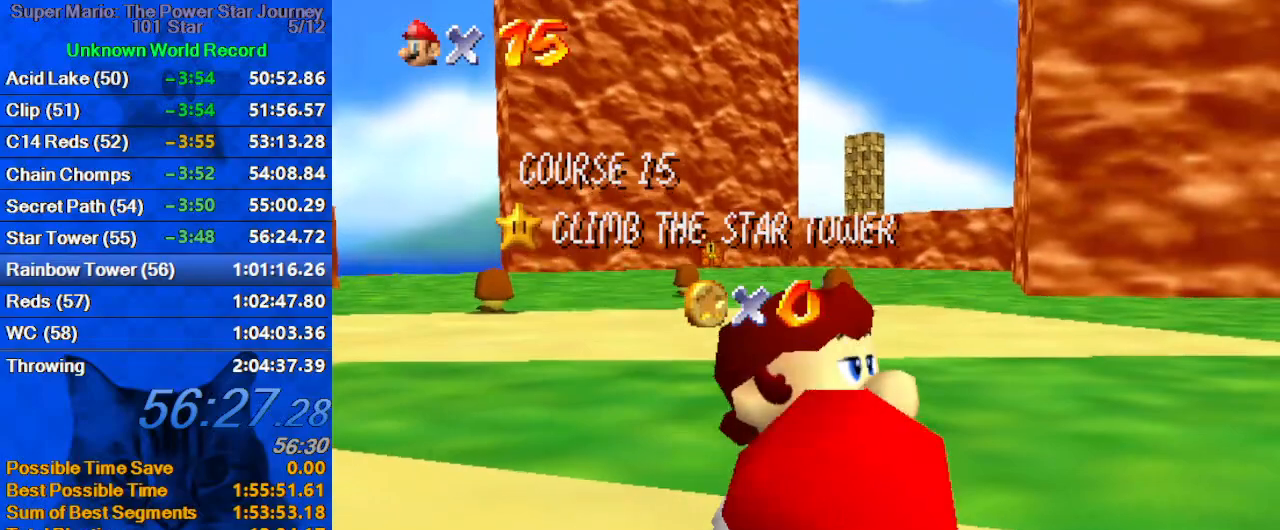
{"keys": [], "events": []}
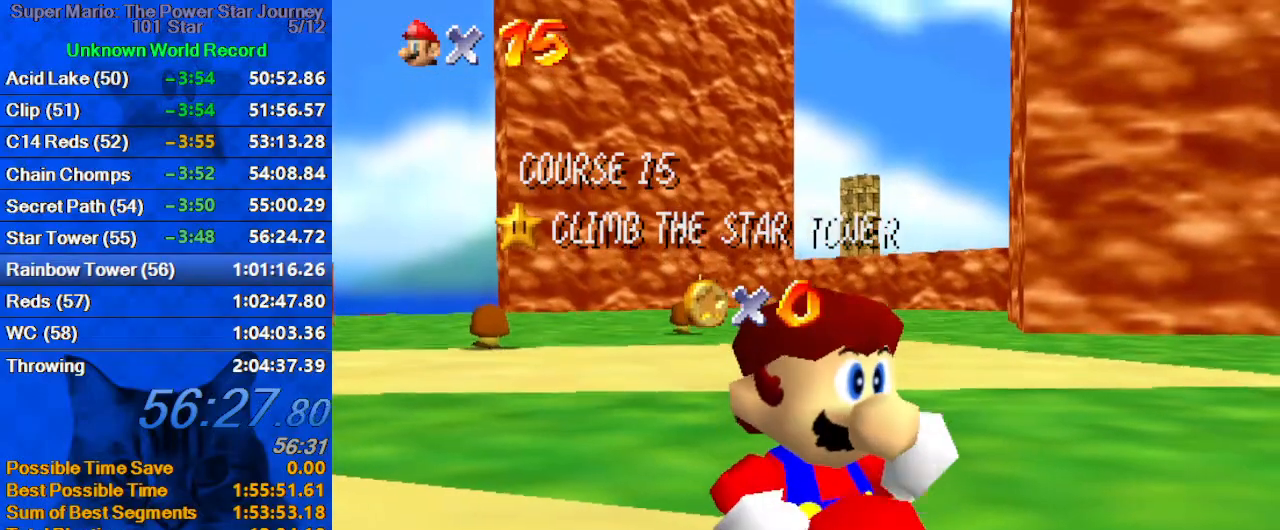
{"keys": [], "events": []}
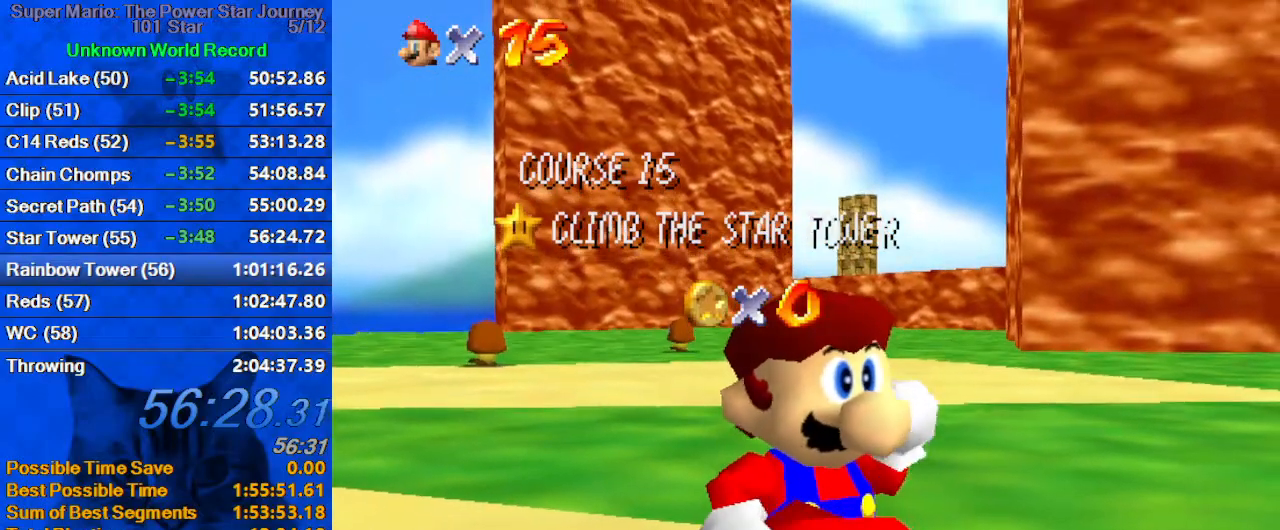
{"keys": [], "events": []}
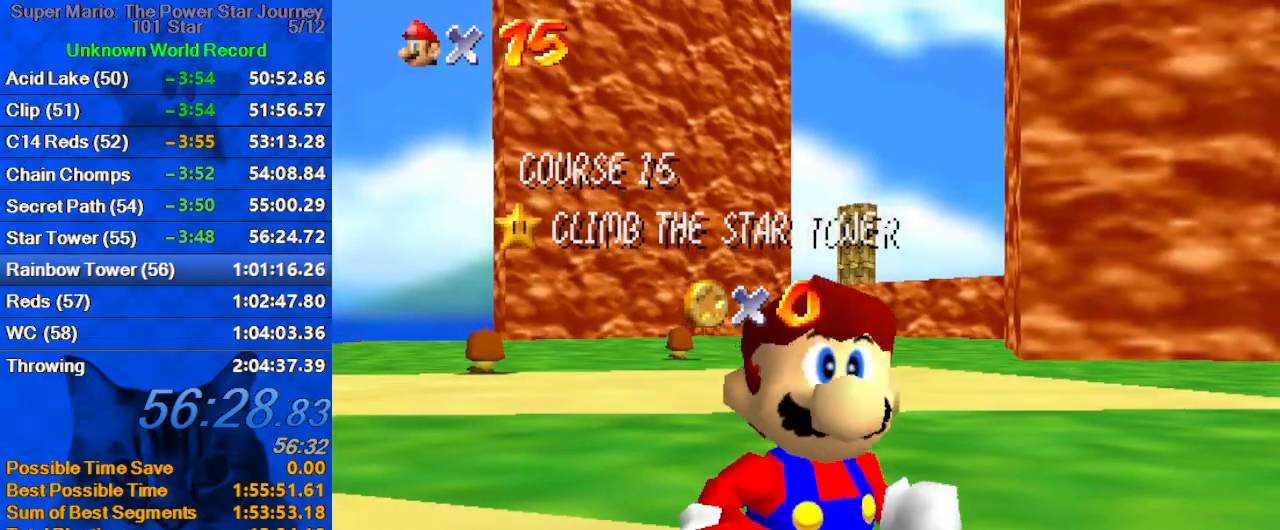
{"keys": [], "events": []}
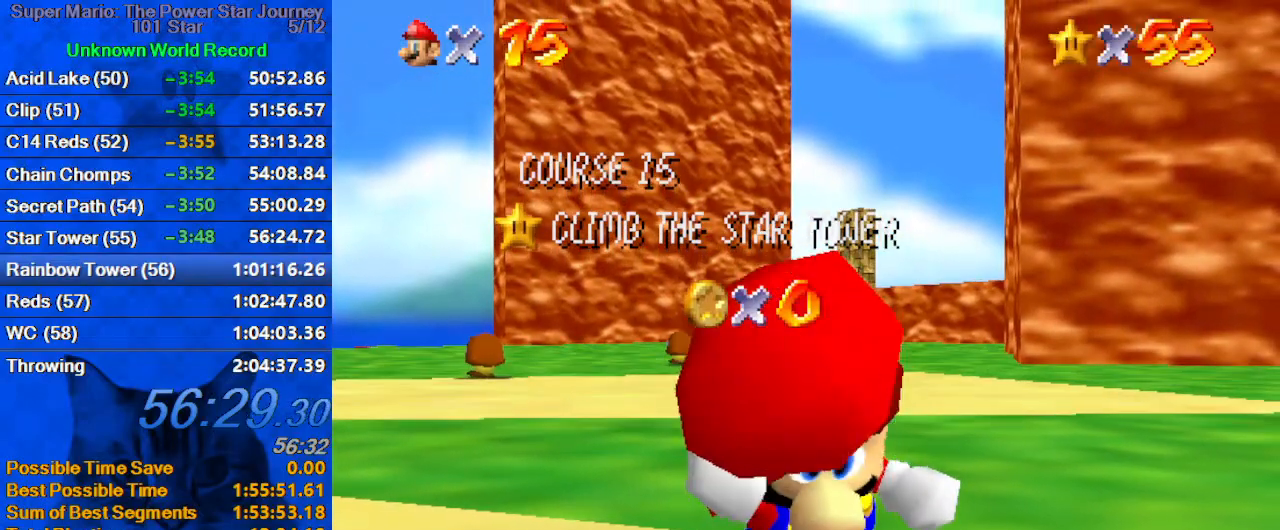
{"keys": ["shift"], "events": [[134, "shift", "down"], [234, "shift", "up"], [267, "shift", "down"], [367, "shift", "up"], [467, "shift", "down"]]}
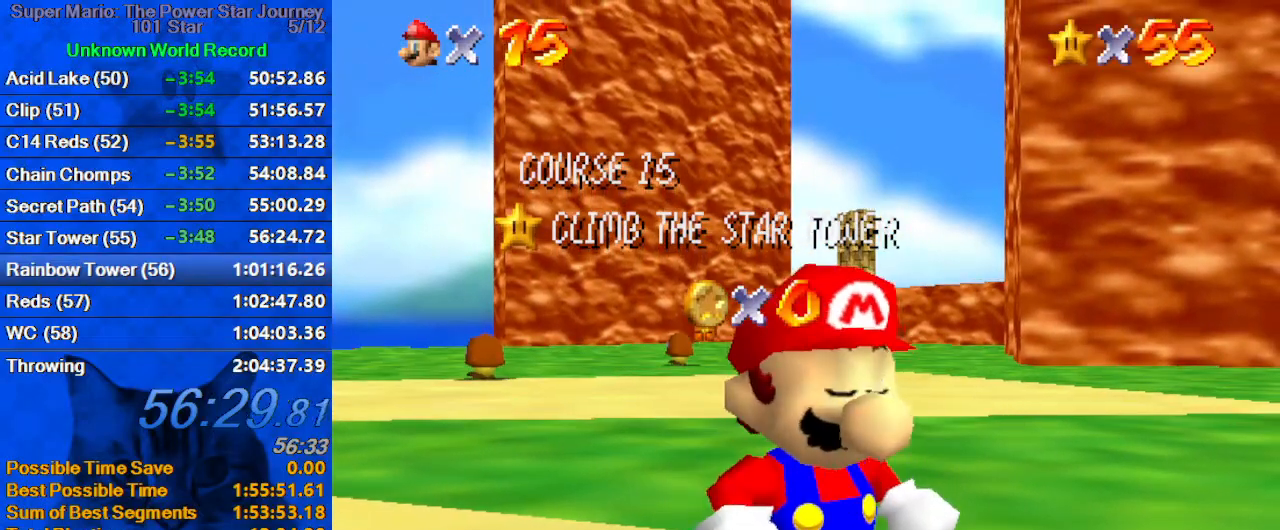
{"keys": ["shift"], "events": [[34, "shift", "up"], [467, "shift", "down"]]}
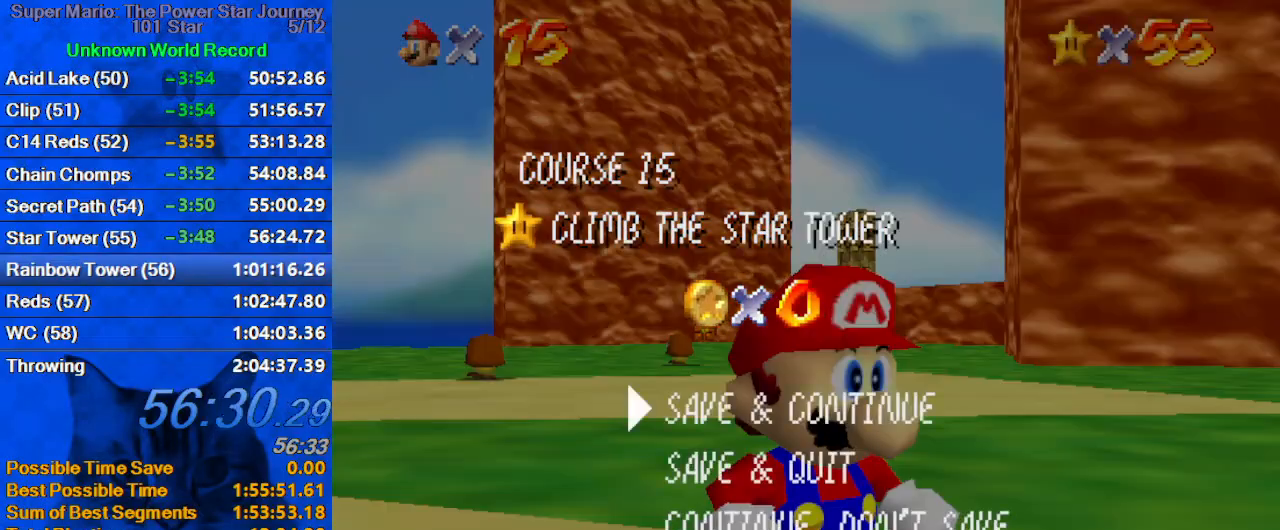
{"keys": ["shift", "up", "y"], "events": [[67, "up", "down"], [167, "shift", "up"], [334, "y", "down"], [400, "shift", "down"]]}
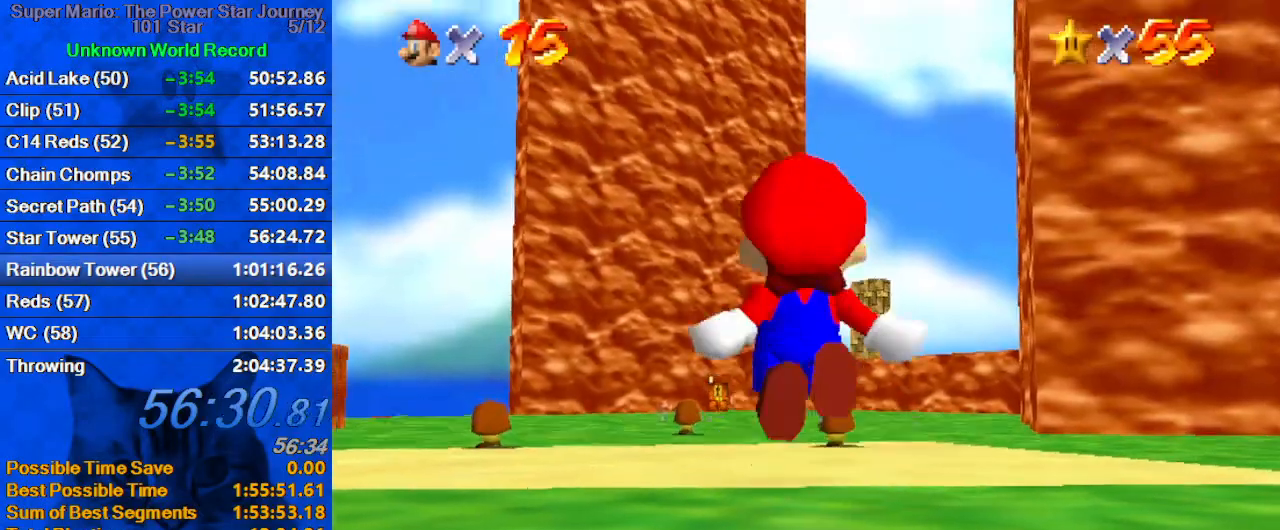
{"keys": ["up"], "events": [[500, "shift", "up"], [500, "y", "up"]]}
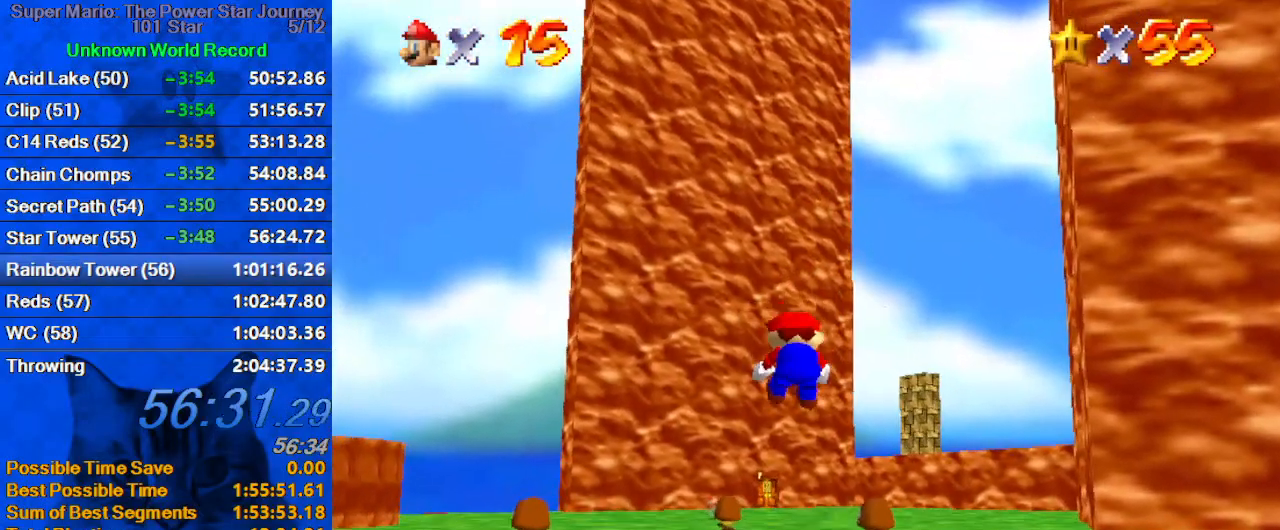
{"keys": ["up"], "events": [[234, "c", "down"], [267, "s", "down"], [467, "c", "up"], [467, "s", "up"]]}
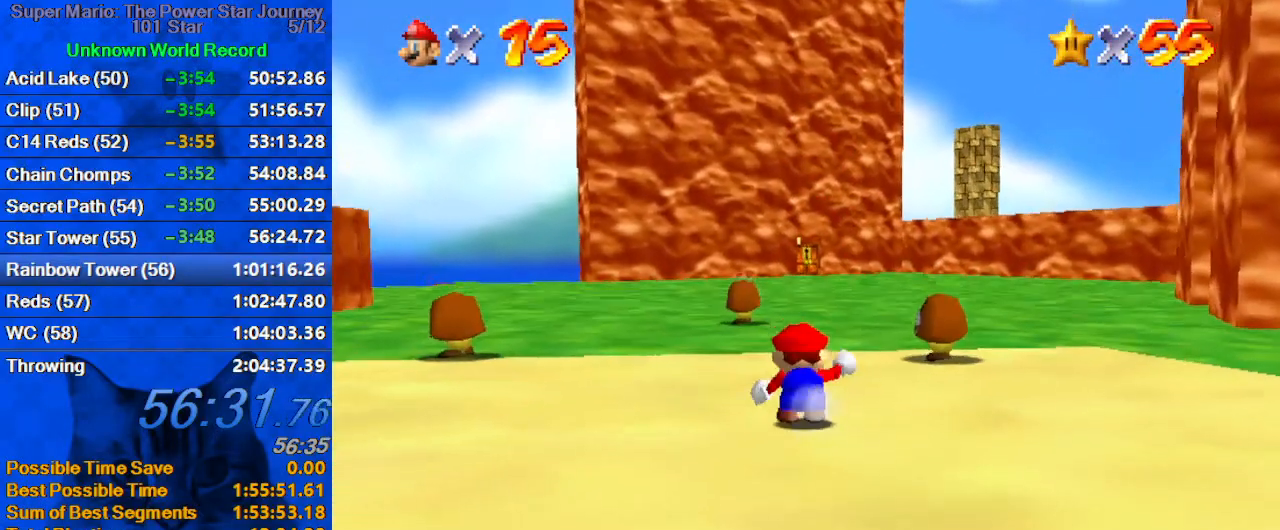
{"keys": ["up", "w"], "events": [[134, "ctrl", "down"], [134, "shift", "down"], [300, "shift", "up"], [334, "ctrl", "up"], [467, "w", "down"]]}
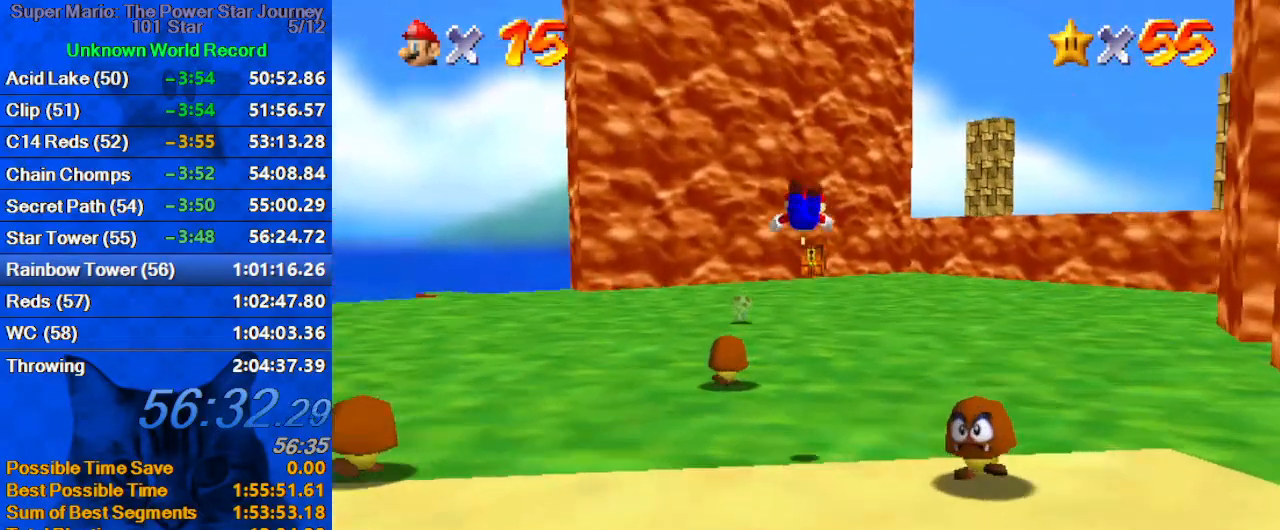
{"keys": ["up"], "events": [[134, "w", "up"]]}
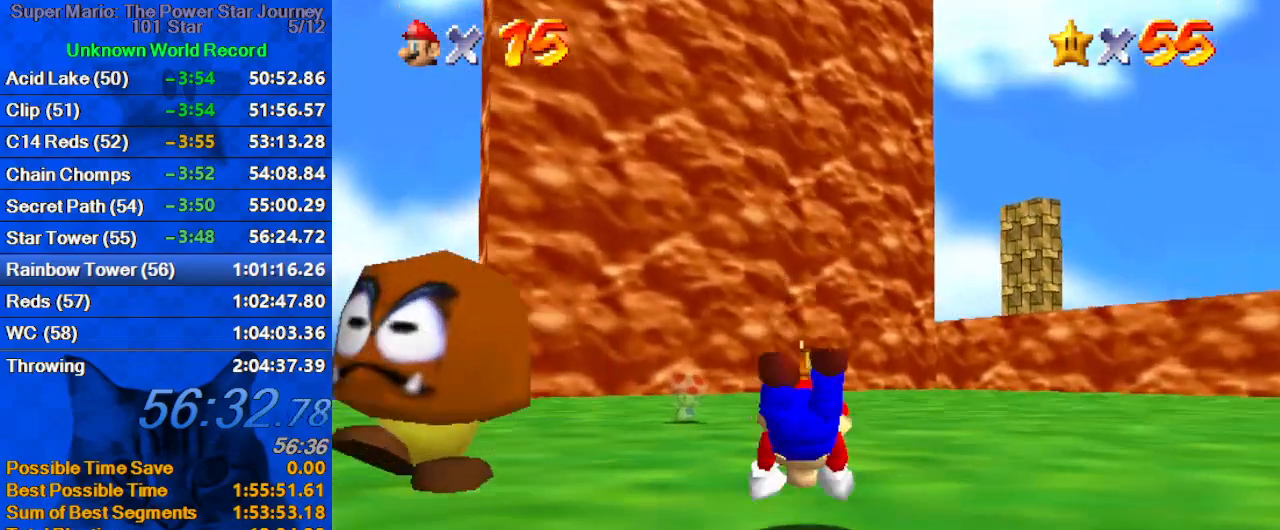
{"keys": ["up"], "events": [[100, "ctrl", "down"], [100, "shift", "down"], [234, "ctrl", "up"], [234, "shift", "up"]]}
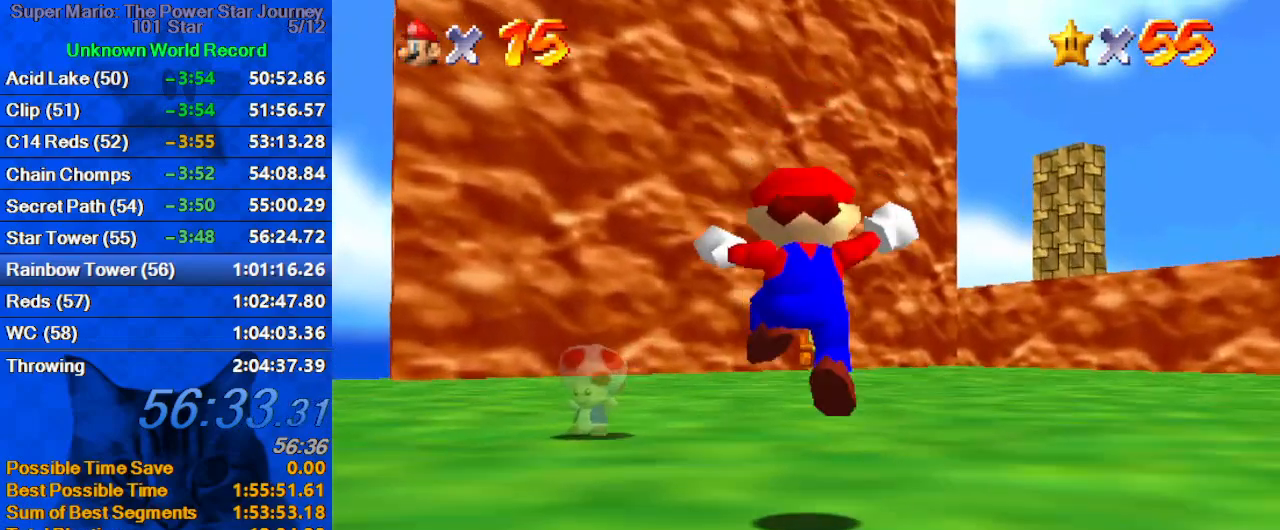
{"keys": ["up"], "events": [[100, "y", "down"], [134, "ctrl", "down"], [234, "y", "up"], [300, "ctrl", "up"]]}
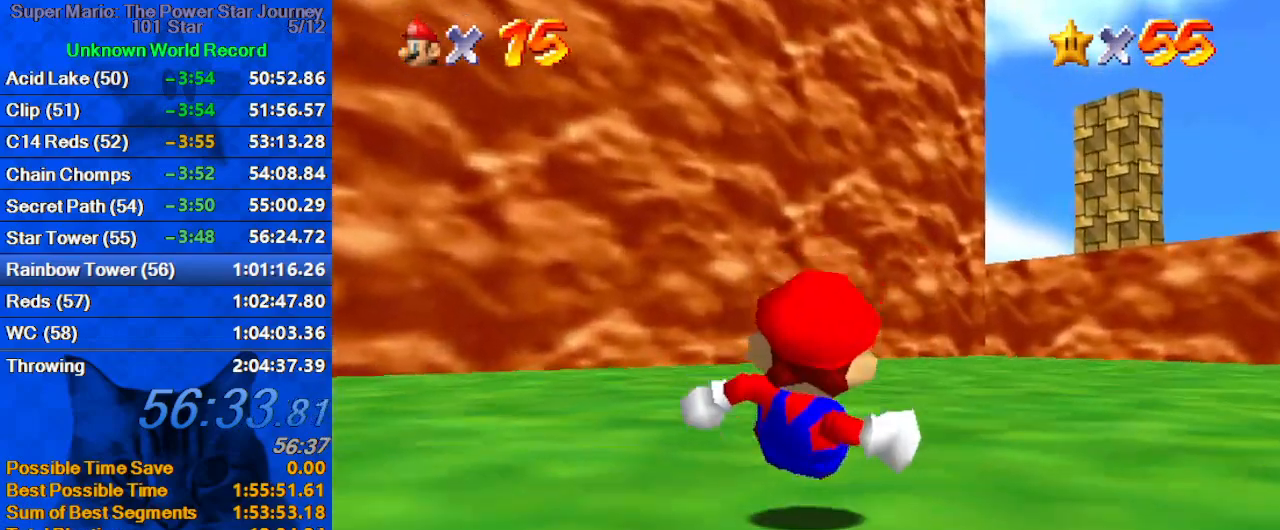
{"keys": ["shift", "up"], "events": [[400, "shift", "down"]]}
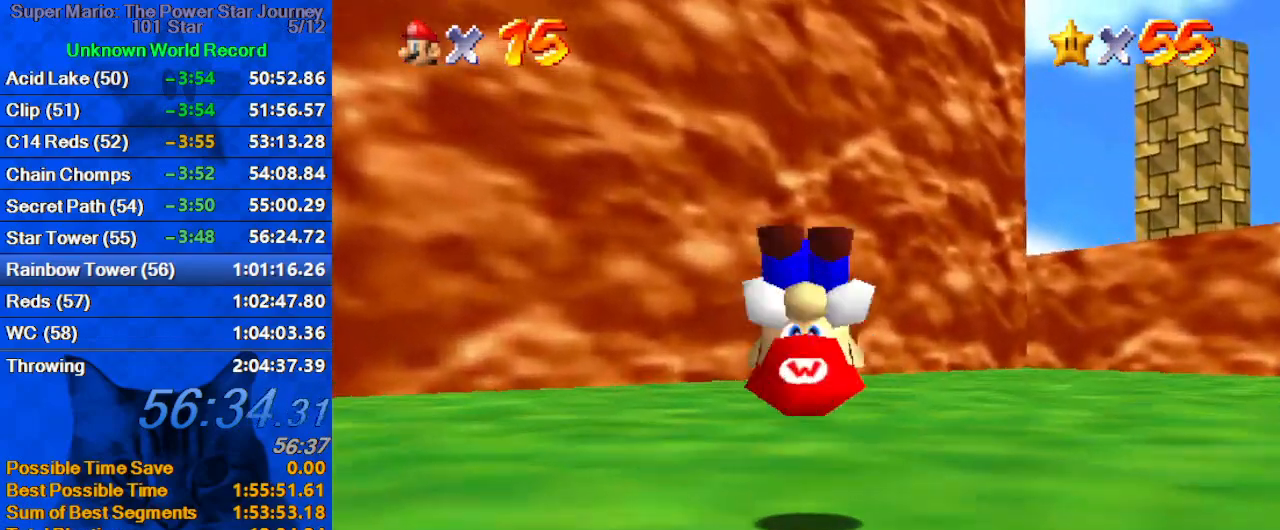
{"keys": ["ctrl", "up"], "events": [[67, "shift", "up"], [434, "ctrl", "down"]]}